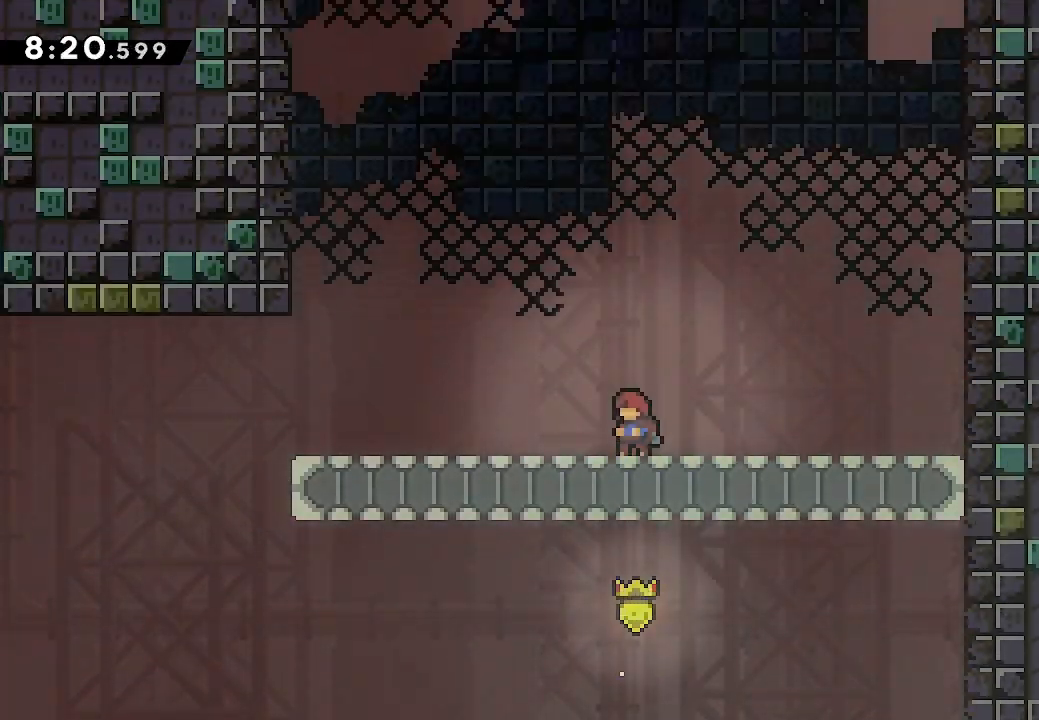
Gameplay with a controller (Xbox layout); each line is a JSON object with the inputs held at the frame after it. "events" lists button and stick changes between this image and that frame as [ms after this image, input, new state], when the widget could be followed in between. Not read: left_stick right_stick.
{"buttons": [], "events": [[33, "DPAD_LEFT", "down"], [66, "DPAD_LEFT", "up"], [333, "DPAD_DOWN", "down"], [400, "DPAD_DOWN", "up"]]}
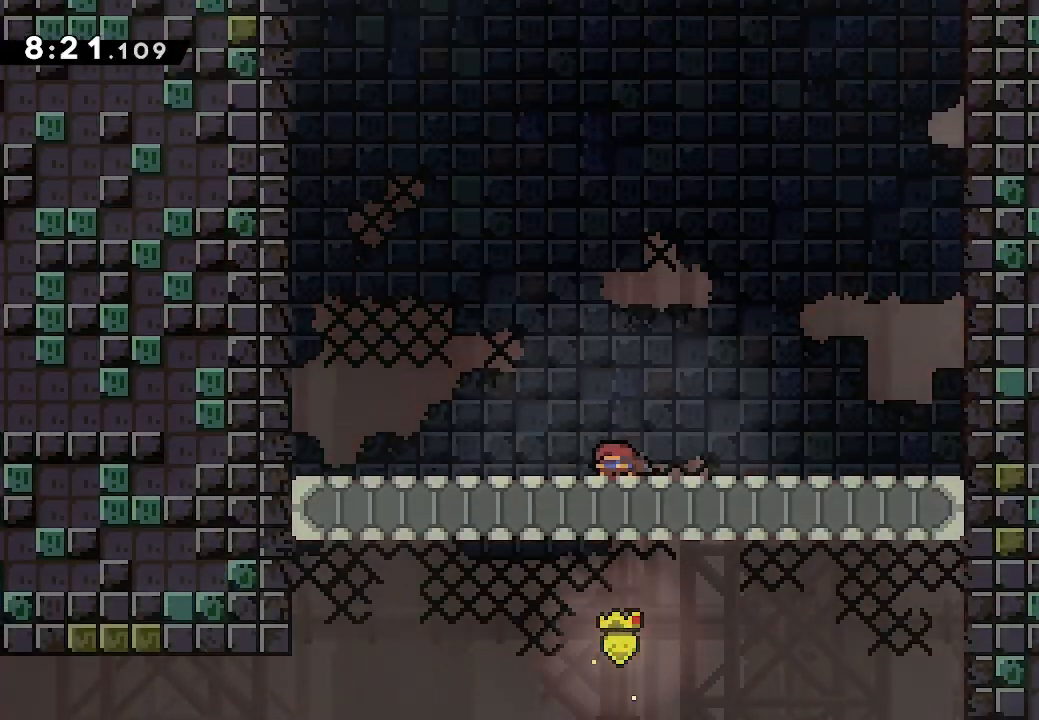
{"buttons": ["X", "DPAD_DOWN", "DPAD_LEFT"], "events": [[33, "DPAD_DOWN", "down"], [100, "DPAD_DOWN", "up"], [133, "DPAD_DOWN", "down"], [266, "DPAD_DOWN", "up"], [433, "DPAD_DOWN", "down"], [433, "DPAD_LEFT", "down"], [433, "X", "down"]]}
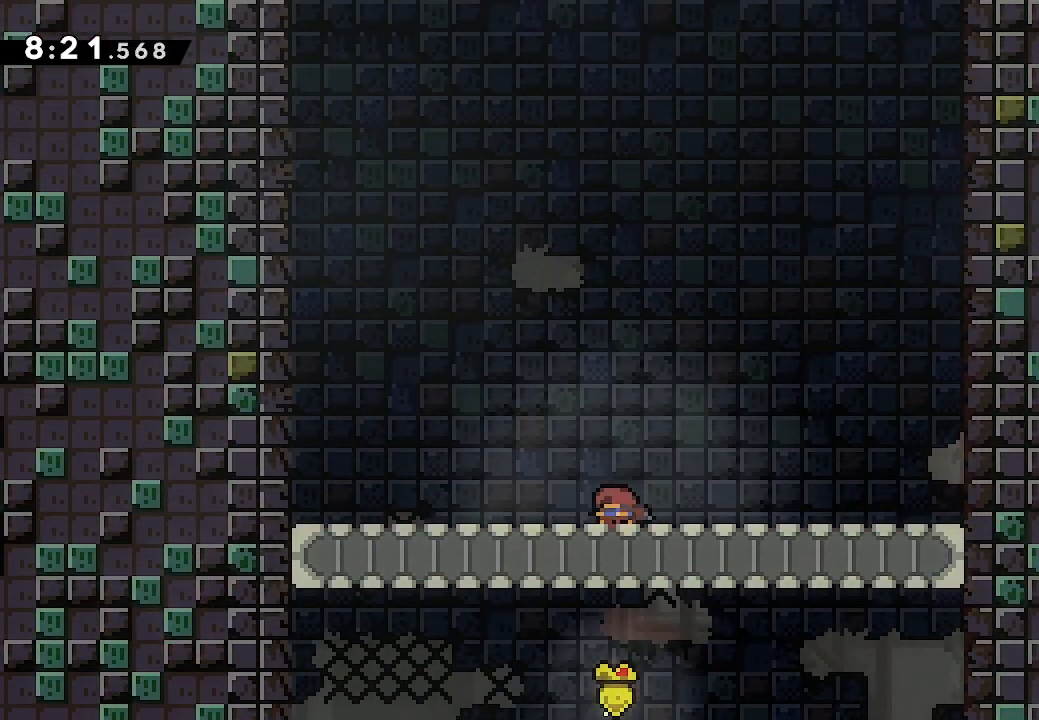
{"buttons": ["X", "DPAD_DOWN", "DPAD_LEFT"], "events": [[66, "X", "up"], [100, "DPAD_LEFT", "up"], [133, "A", "down"], [133, "DPAD_RIGHT", "down"], [266, "A", "up"], [266, "X", "down"], [333, "X", "up"], [366, "DPAD_DOWN", "up"], [366, "DPAD_RIGHT", "up"], [433, "DPAD_DOWN", "down"], [433, "DPAD_LEFT", "down"], [500, "X", "down"]]}
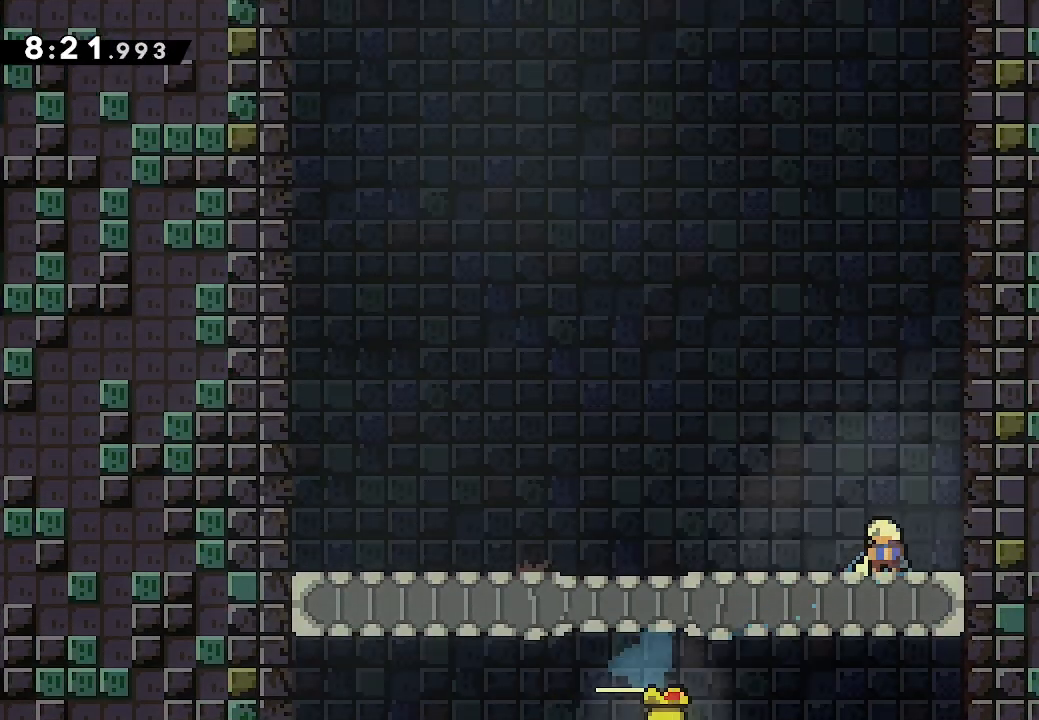
{"buttons": ["DPAD_LEFT"], "events": [[100, "X", "up"], [233, "DPAD_DOWN", "up"], [266, "DPAD_LEFT", "up"], [433, "DPAD_LEFT", "down"]]}
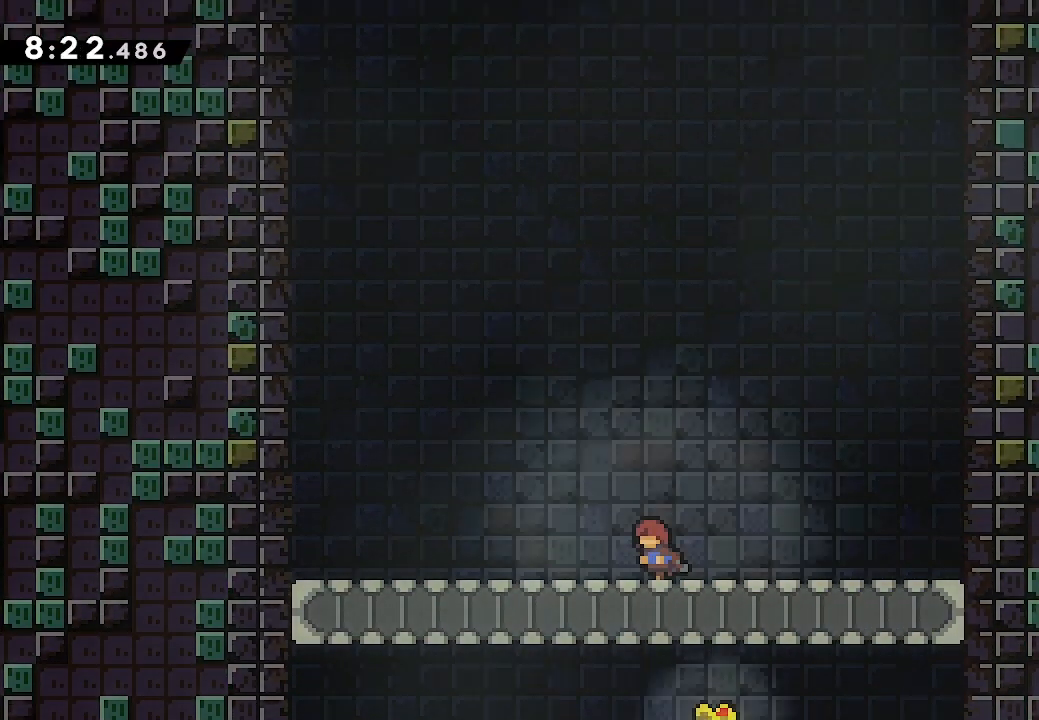
{"buttons": ["DPAD_DOWN"], "events": [[33, "DPAD_LEFT", "up"], [233, "DPAD_DOWN", "down"], [266, "DPAD_DOWN", "up"], [366, "DPAD_DOWN", "down"], [433, "DPAD_DOWN", "up"], [500, "DPAD_DOWN", "down"]]}
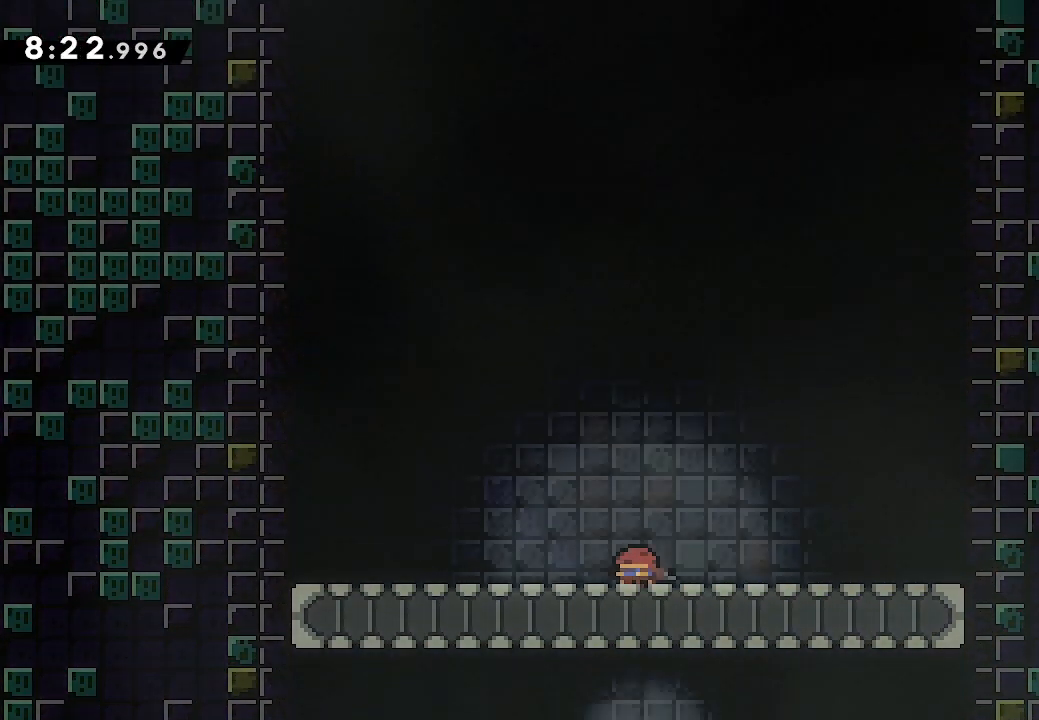
{"buttons": ["DPAD_DOWN"], "events": [[66, "DPAD_DOWN", "up"], [133, "DPAD_DOWN", "down"], [233, "DPAD_DOWN", "up"], [266, "DPAD_DOWN", "down"], [366, "DPAD_DOWN", "up"], [466, "DPAD_DOWN", "down"]]}
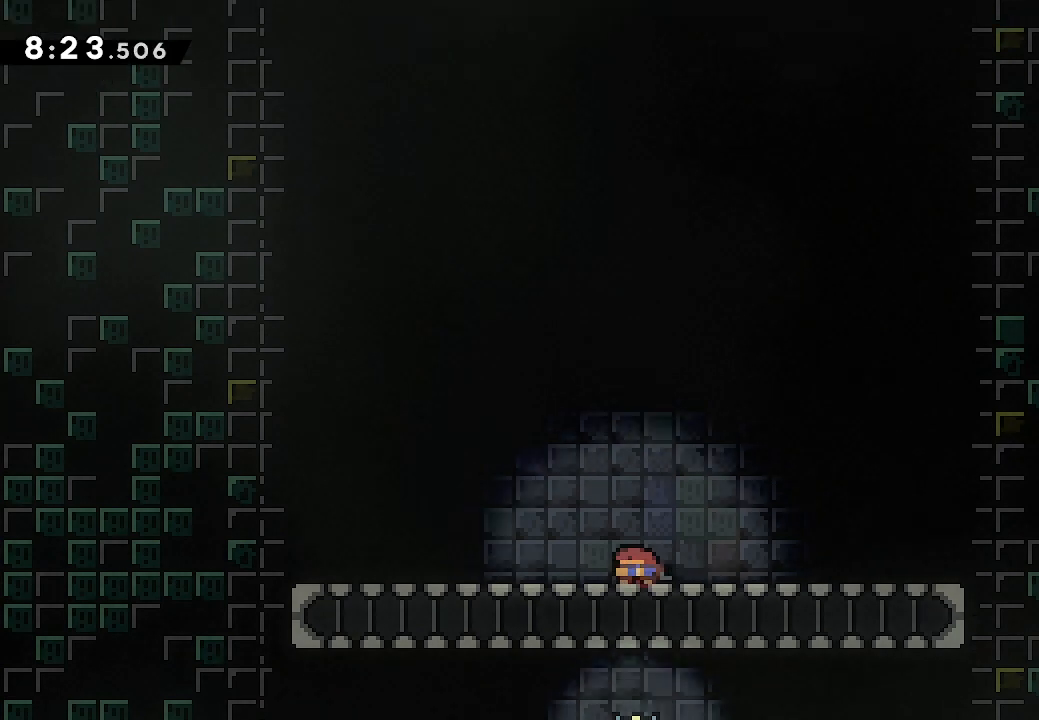
{"buttons": [], "events": [[133, "DPAD_RIGHT", "down"], [300, "DPAD_RIGHT", "up"], [500, "DPAD_DOWN", "up"]]}
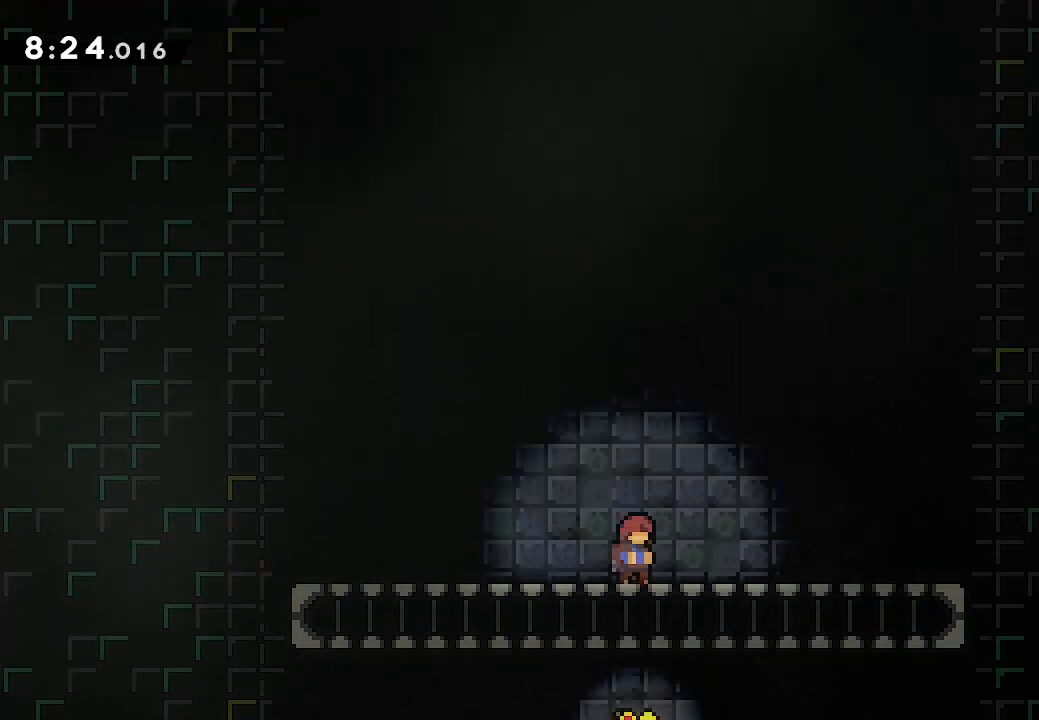
{"buttons": ["DPAD_DOWN"], "events": [[66, "DPAD_DOWN", "down"], [133, "DPAD_DOWN", "up"], [200, "DPAD_DOWN", "down"], [266, "DPAD_DOWN", "up"], [400, "DPAD_DOWN", "down"], [433, "DPAD_DOWN", "up"], [500, "DPAD_DOWN", "down"]]}
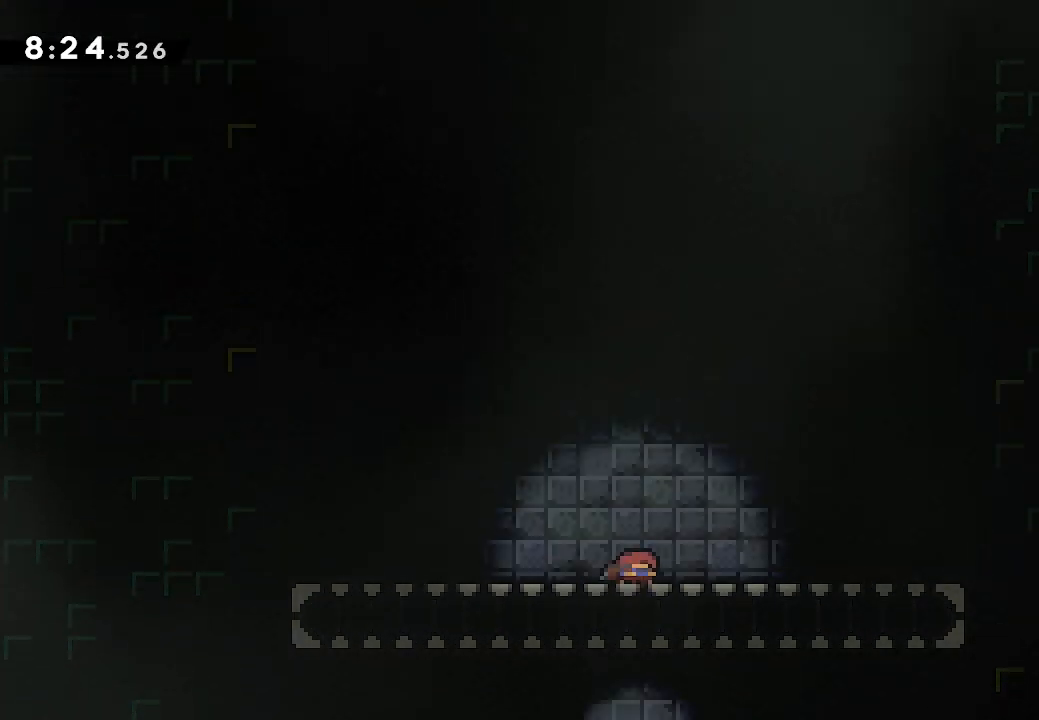
{"buttons": [], "events": [[66, "DPAD_DOWN", "up"], [133, "DPAD_DOWN", "down"], [233, "DPAD_DOWN", "up"]]}
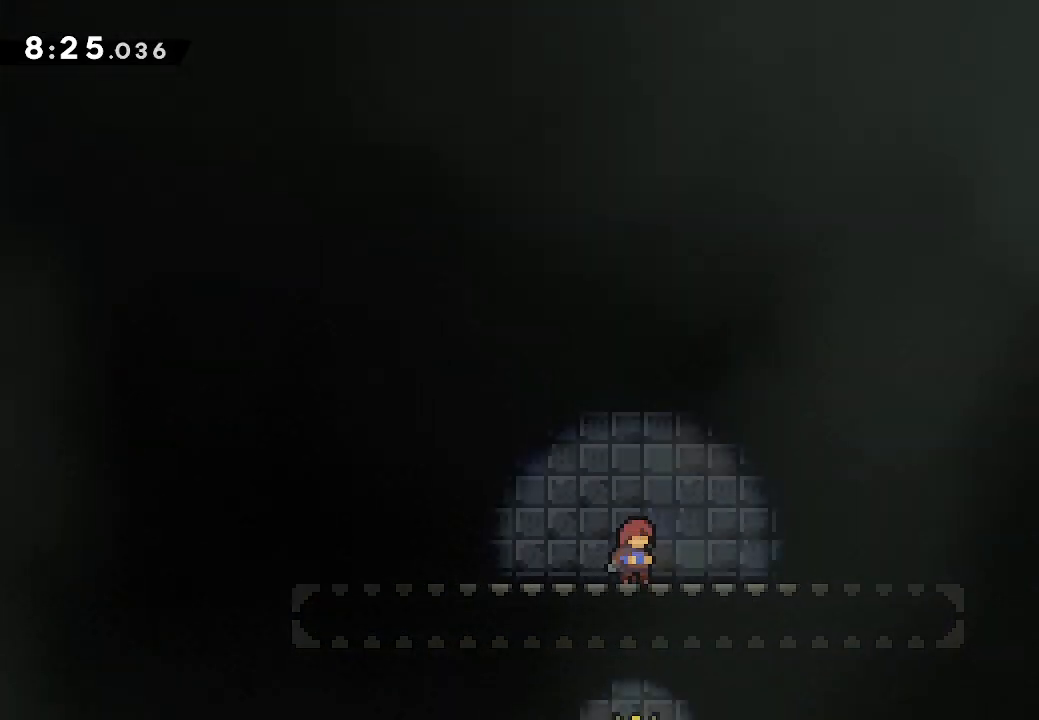
{"buttons": [], "events": []}
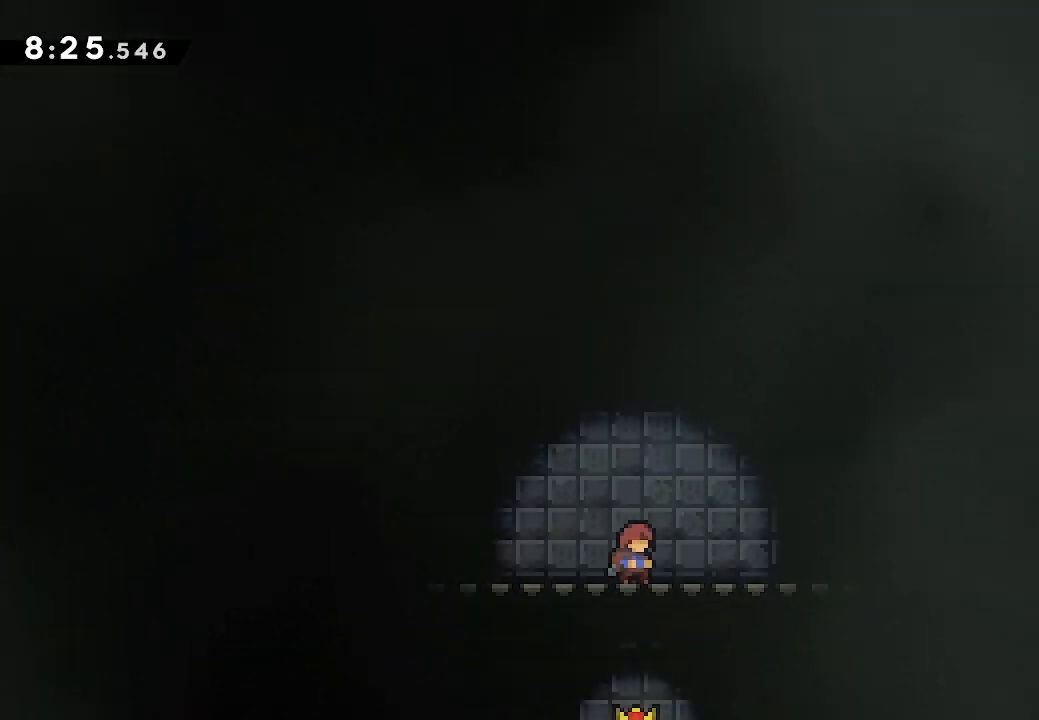
{"buttons": [], "events": []}
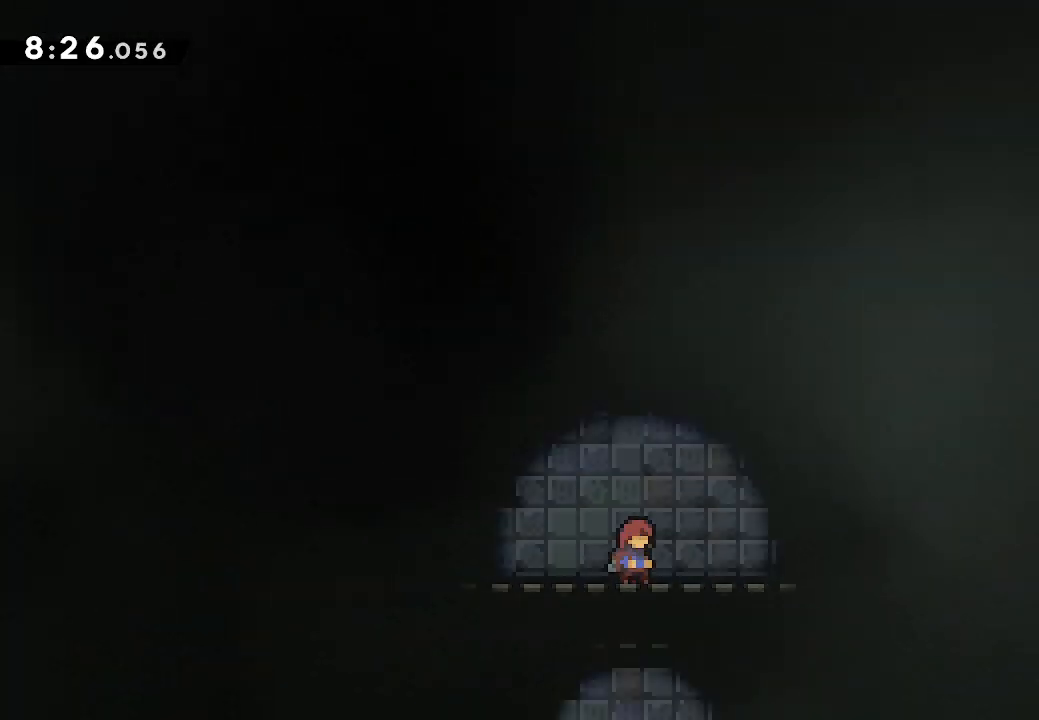
{"buttons": [], "events": []}
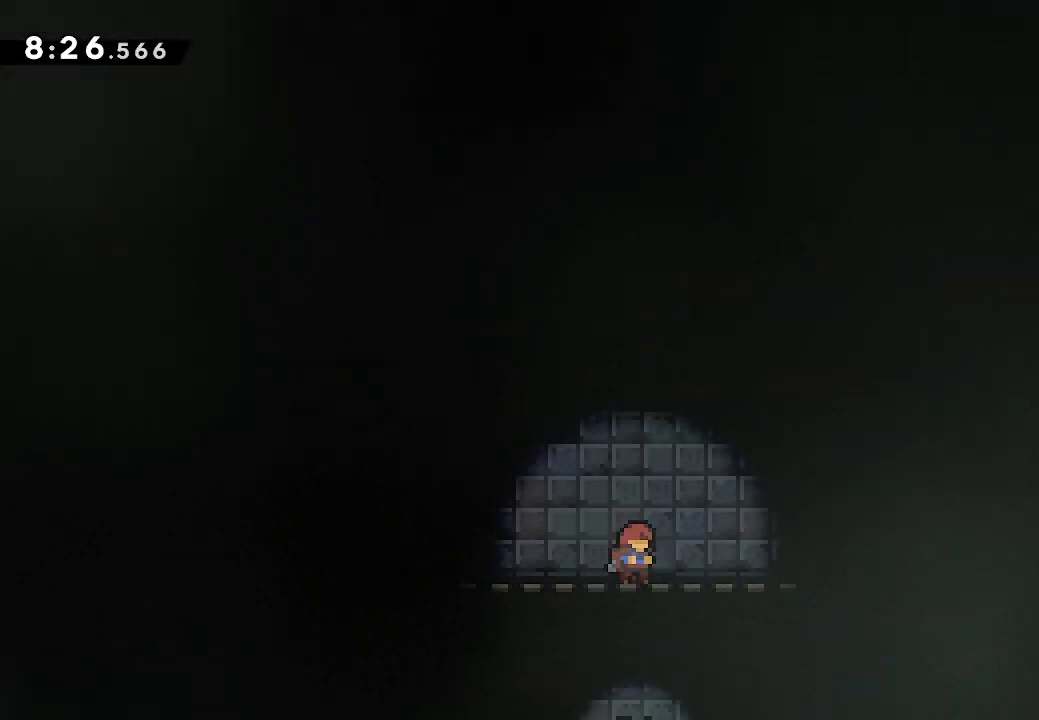
{"buttons": [], "events": []}
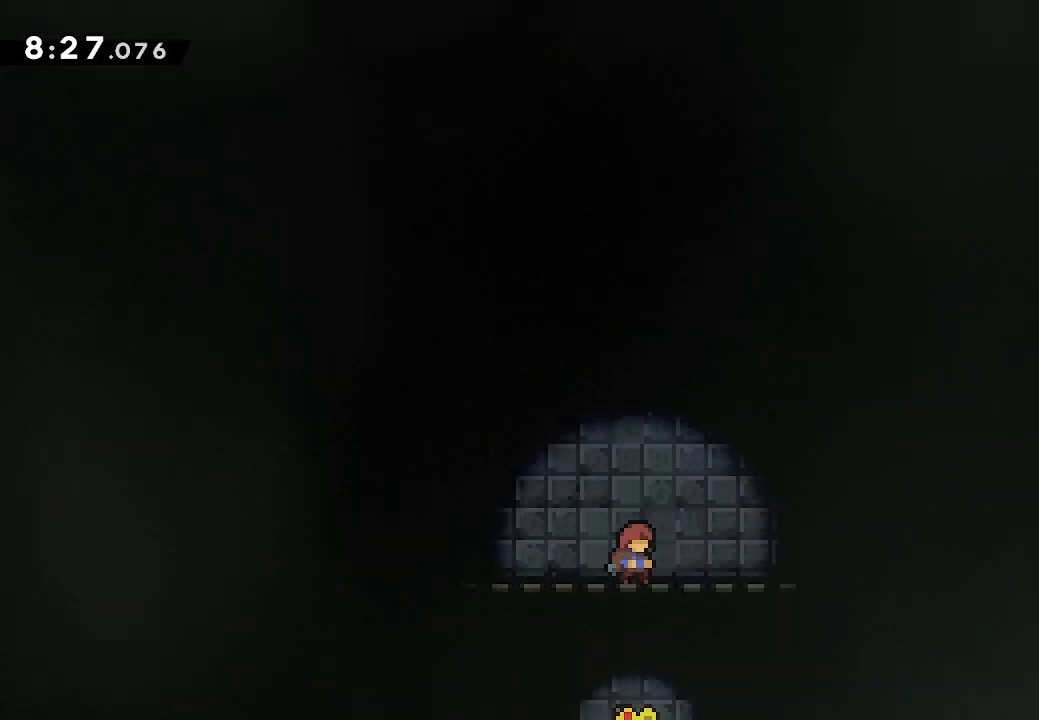
{"buttons": [], "events": [[233, "DPAD_DOWN", "down"], [300, "DPAD_DOWN", "up"], [433, "DPAD_DOWN", "down"], [500, "DPAD_DOWN", "up"]]}
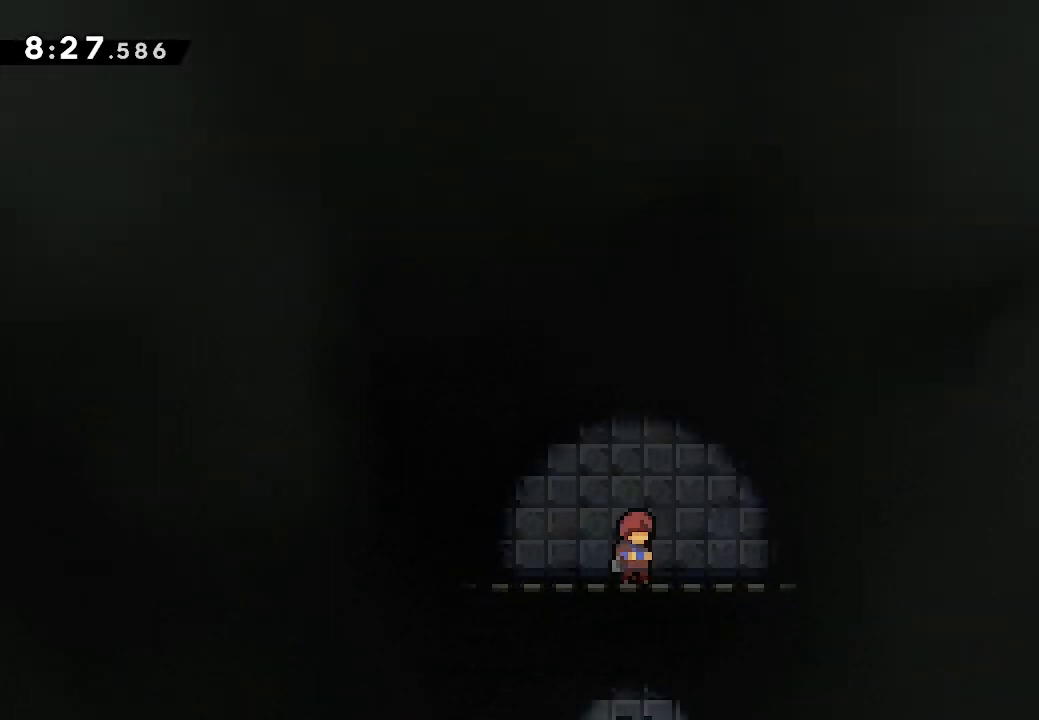
{"buttons": [], "events": [[33, "DPAD_DOWN", "down"], [166, "DPAD_DOWN", "up"]]}
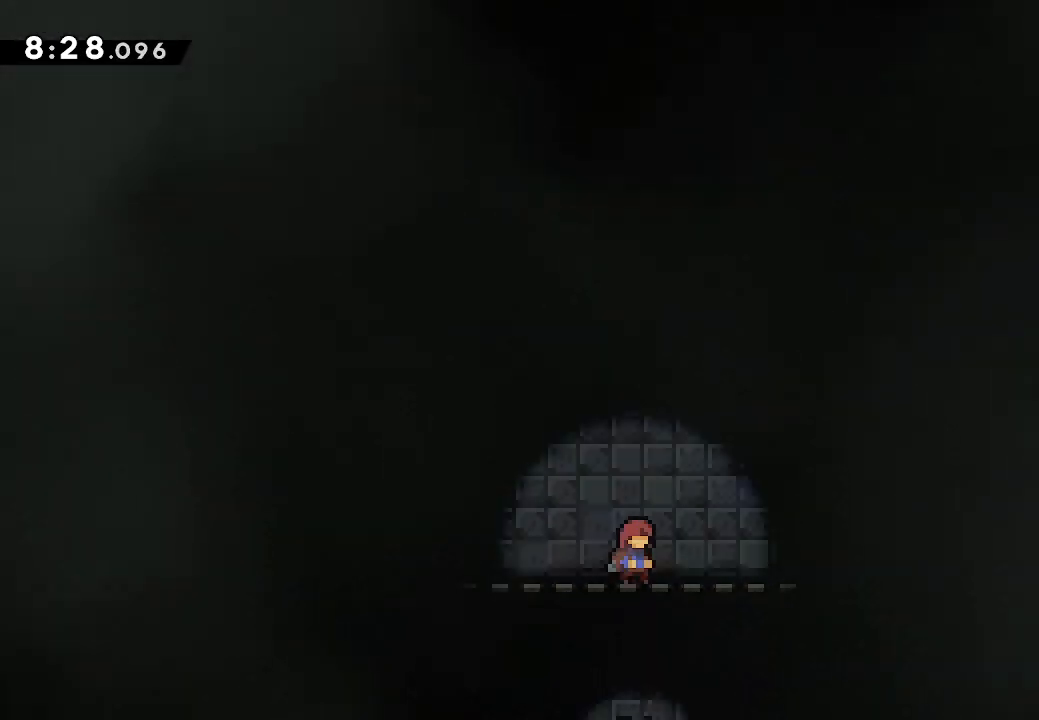
{"buttons": [], "events": []}
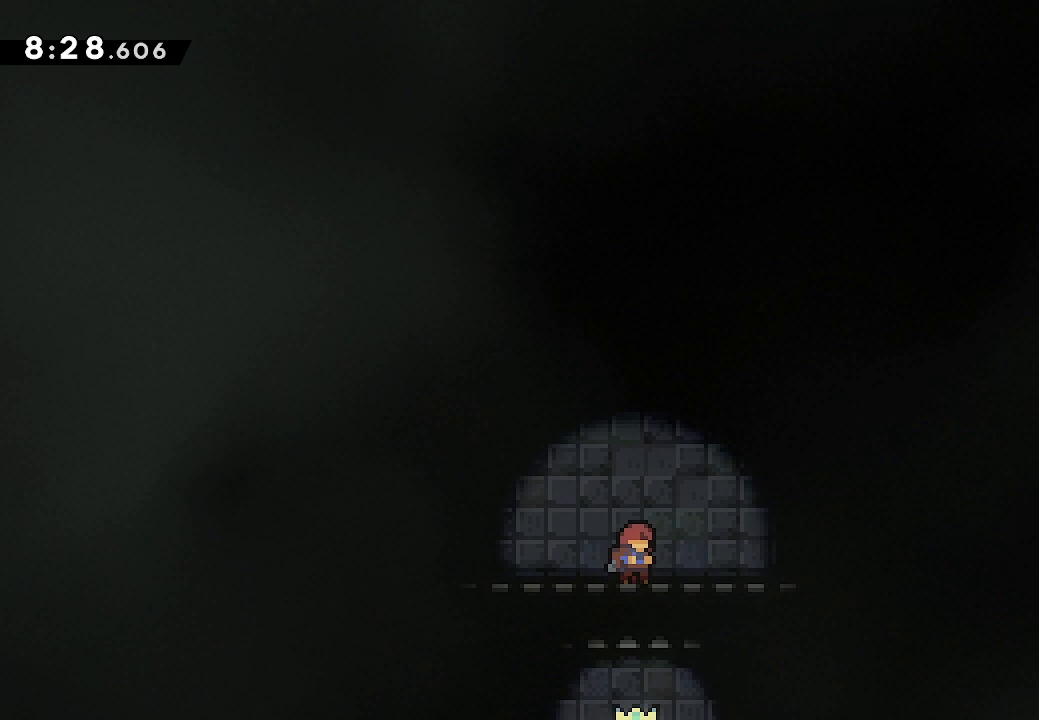
{"buttons": [], "events": []}
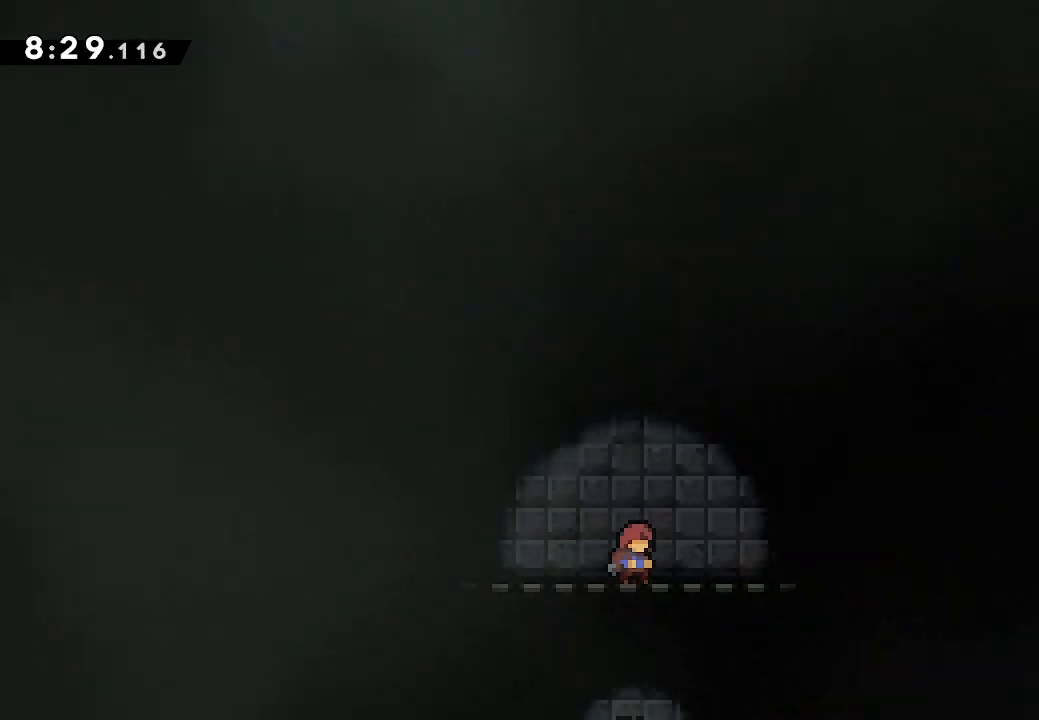
{"buttons": [], "events": []}
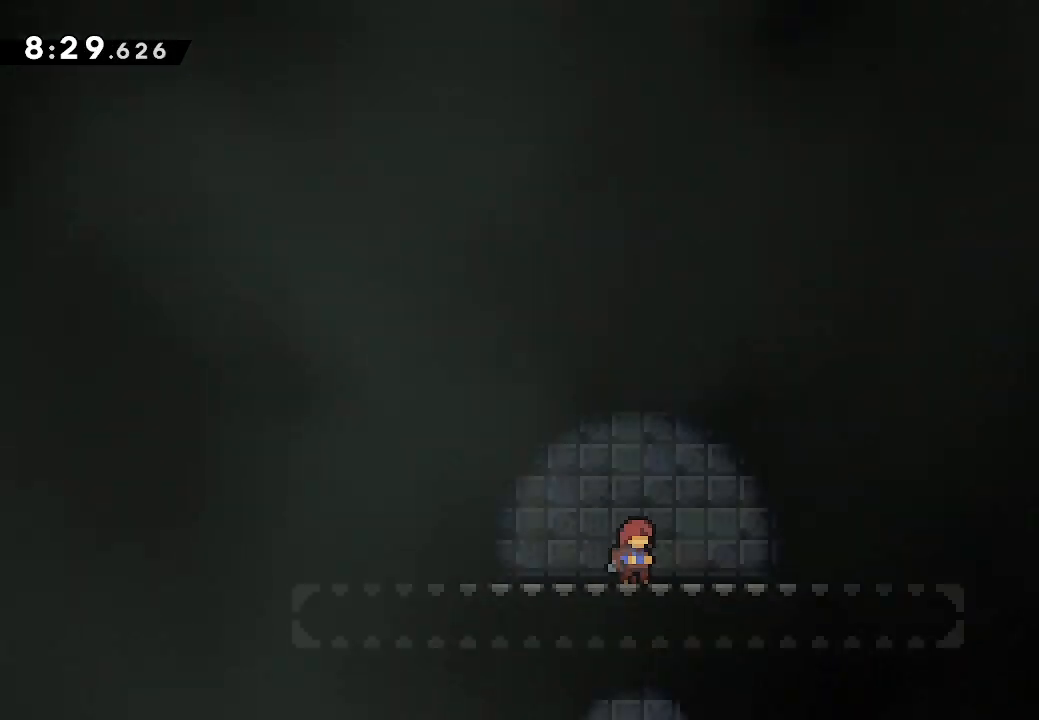
{"buttons": [], "events": []}
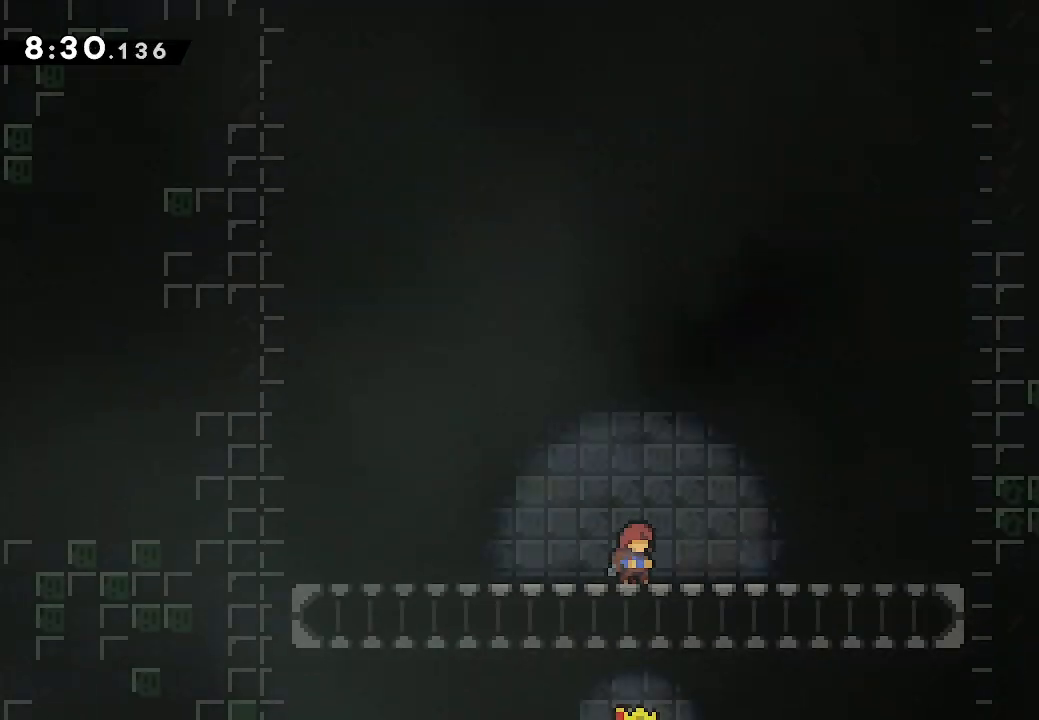
{"buttons": [], "events": []}
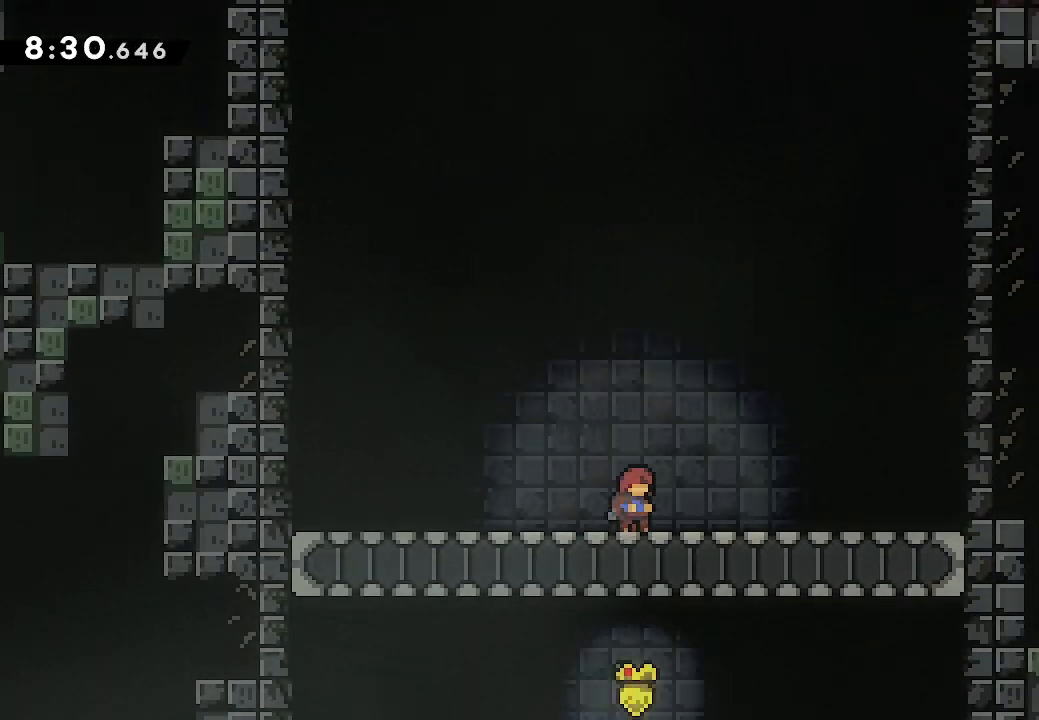
{"buttons": [], "events": []}
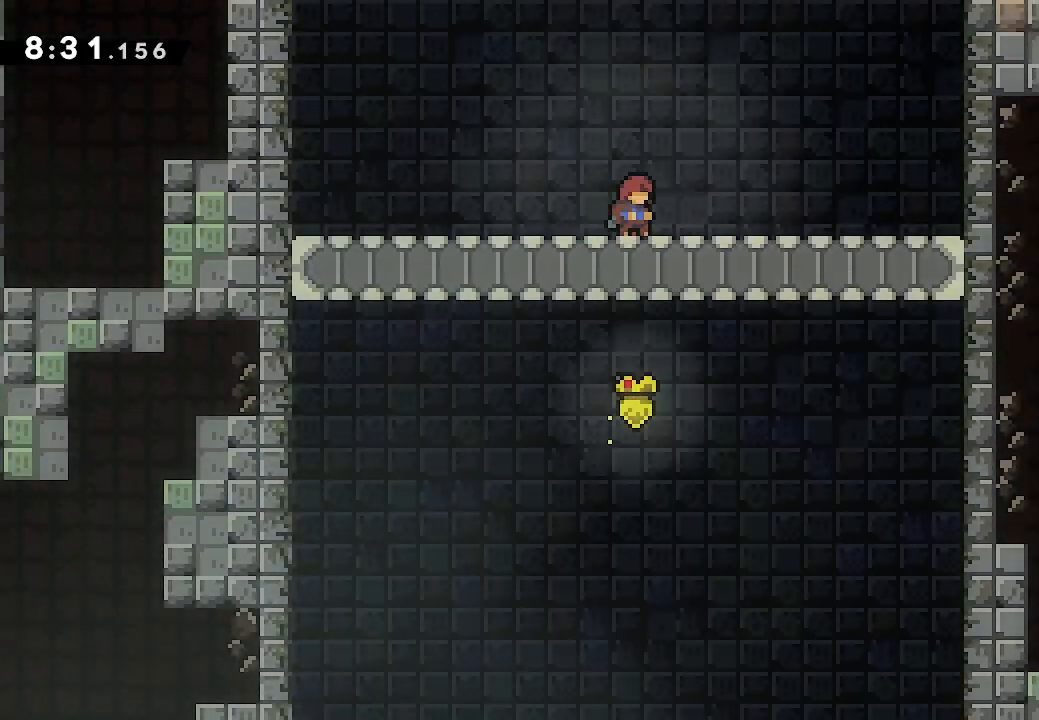
{"buttons": [], "events": []}
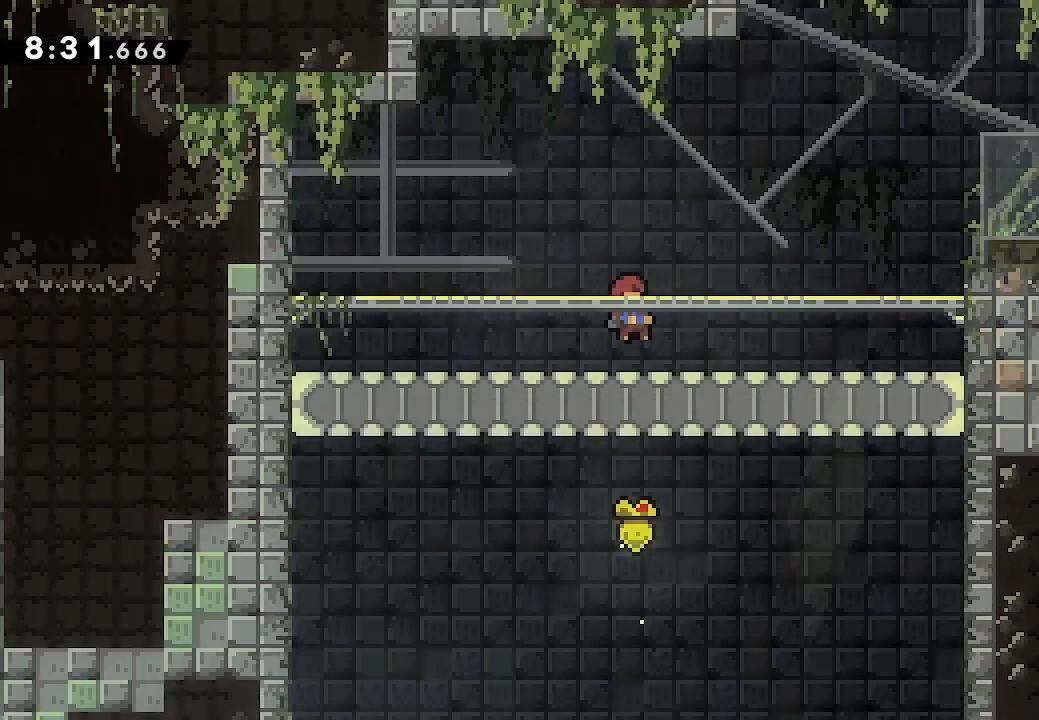
{"buttons": ["DPAD_RIGHT"], "events": [[500, "DPAD_RIGHT", "down"]]}
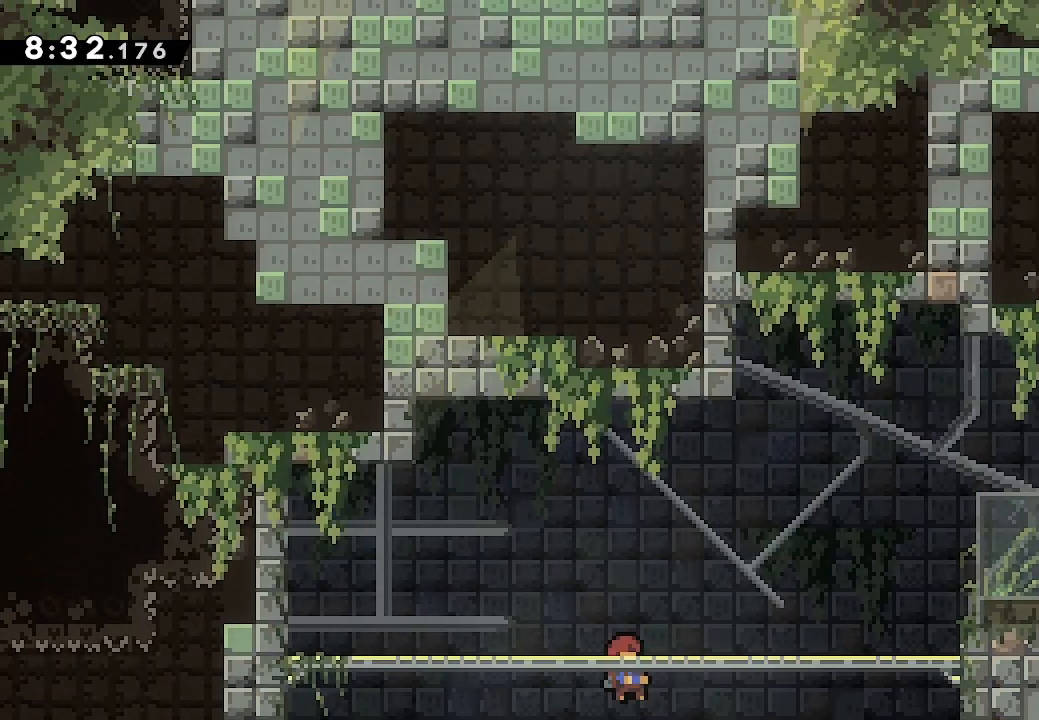
{"buttons": ["DPAD_RIGHT"], "events": []}
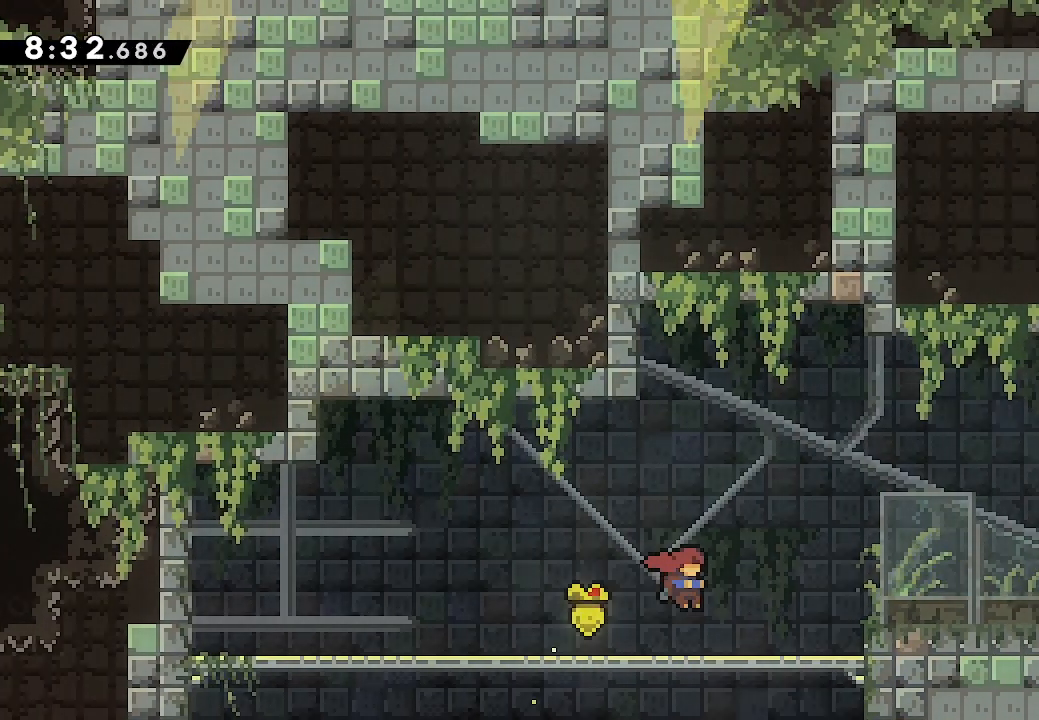
{"buttons": ["A", "DPAD_RIGHT"], "events": [[266, "A", "down"]]}
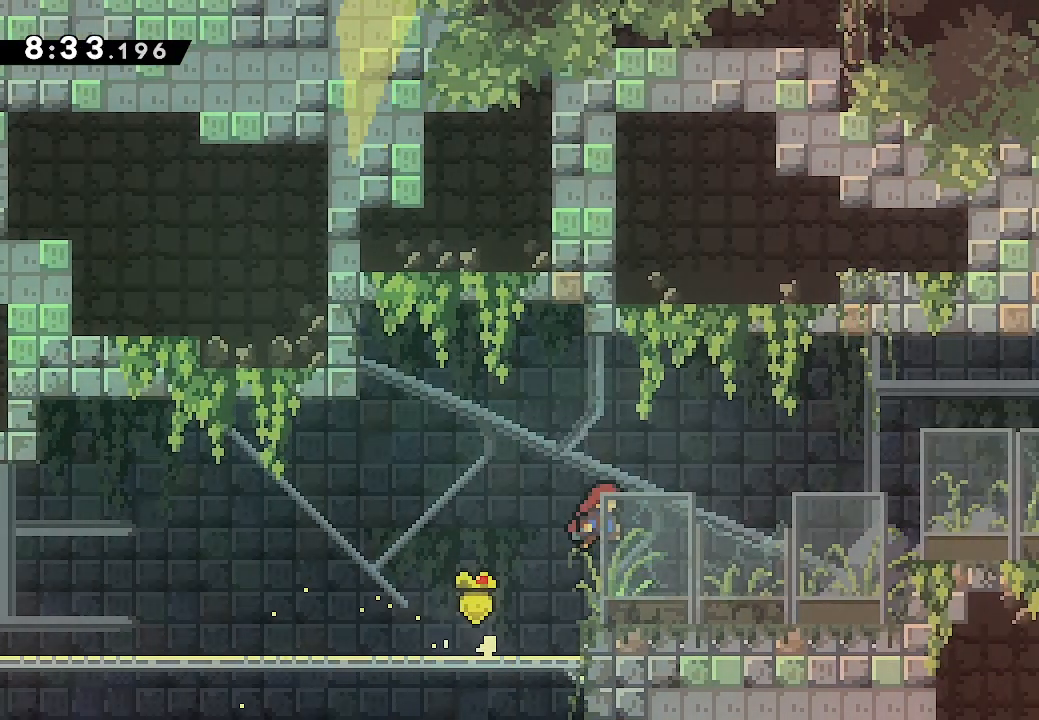
{"buttons": ["L2", "DPAD_RIGHT"], "events": [[333, "A", "up"], [333, "L2", "down"]]}
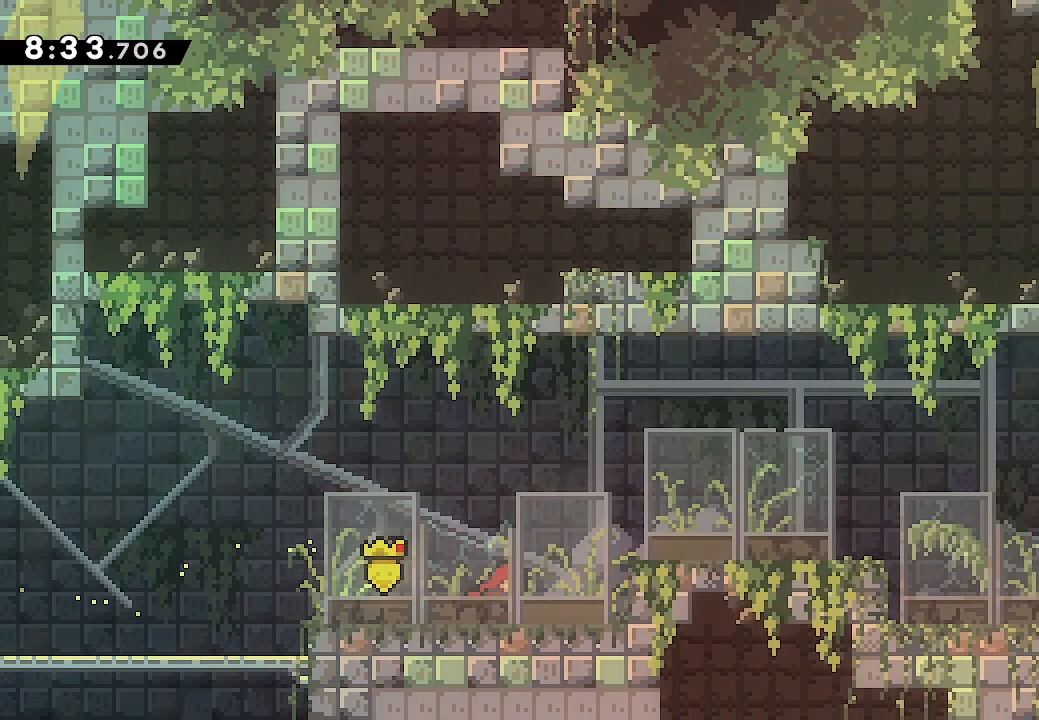
{"buttons": ["A", "L2", "DPAD_RIGHT"], "events": [[33, "A", "down"]]}
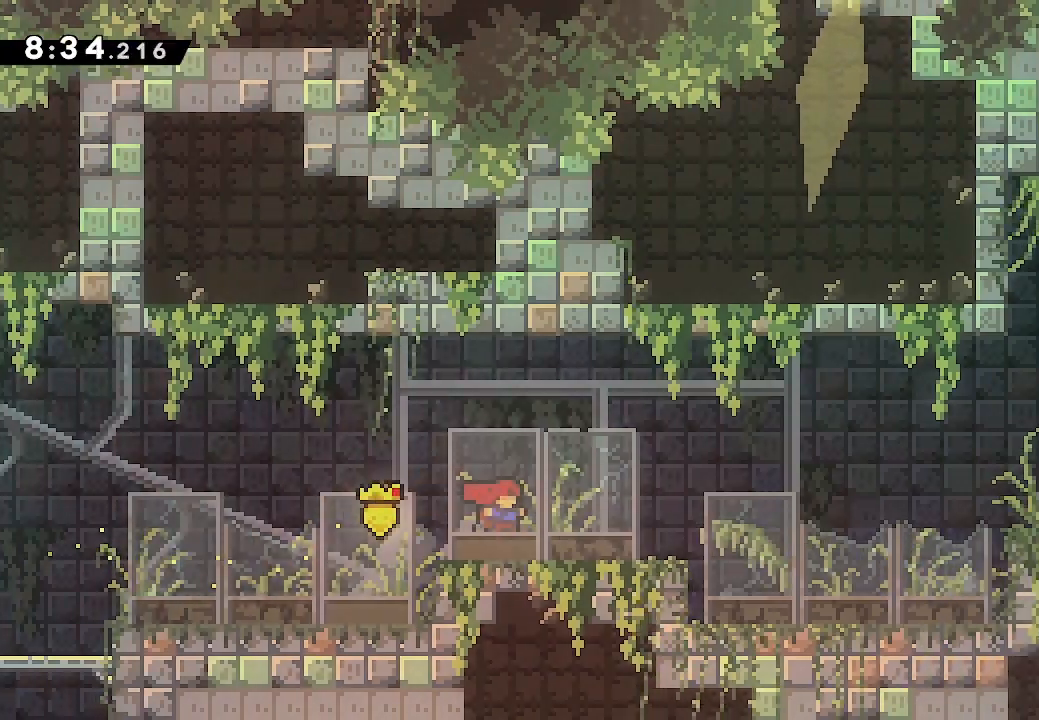
{"buttons": ["L2", "DPAD_RIGHT"], "events": [[166, "A", "up"]]}